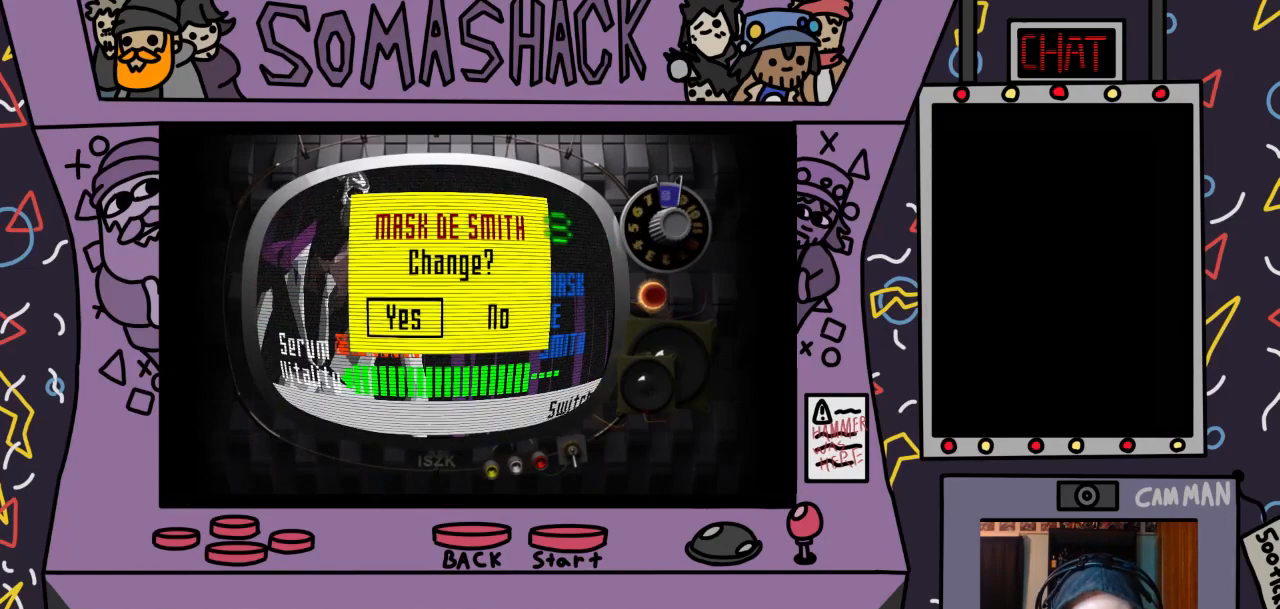
Gameplay with a controller (PlayStation layout); each line is a JSON object with the inputs held at the frame after it. "events" lists button and stick changes between this image and that frame as [ms after this image, input, new state], when the widget could be followed in between.
{"buttons": [], "left_stick": "center", "right_stick": "center", "events": [[133, "CROSS", "down"], [233, "CROSS", "up"]]}
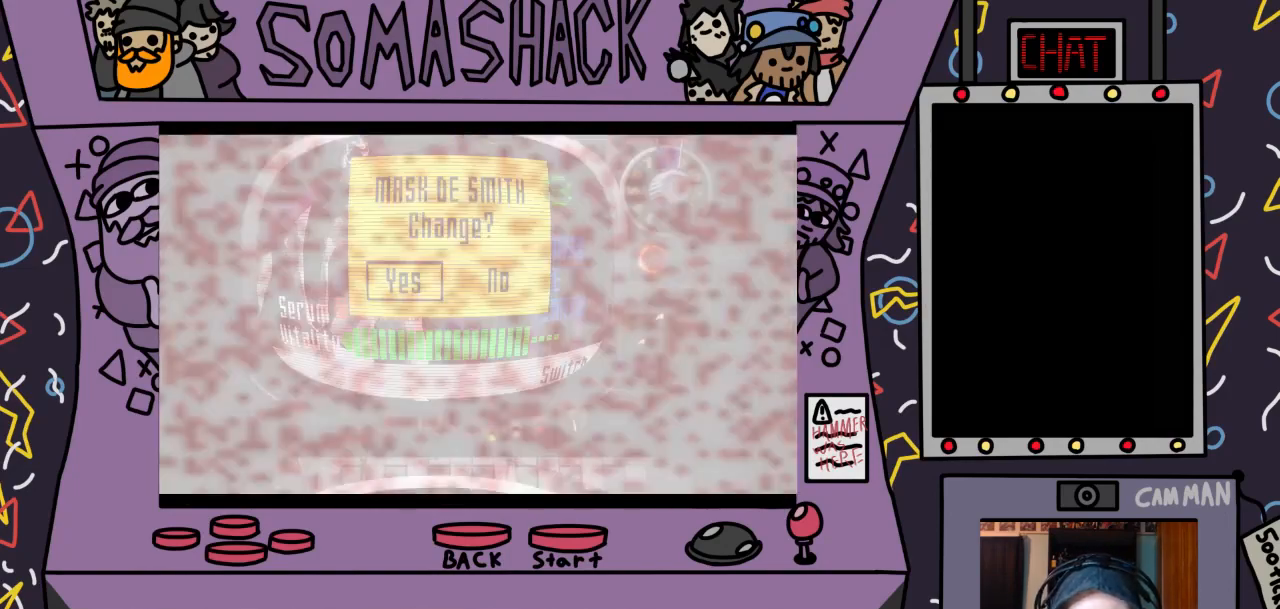
{"buttons": [], "left_stick": "center", "right_stick": "center", "events": []}
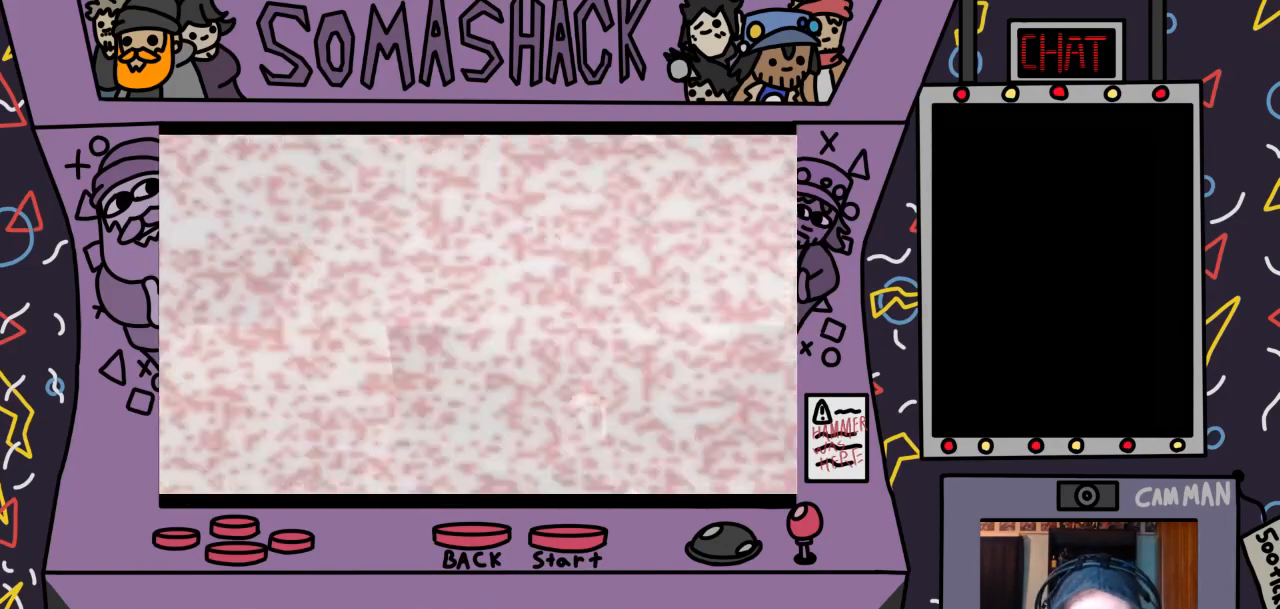
{"buttons": [], "left_stick": "center", "right_stick": "center", "events": []}
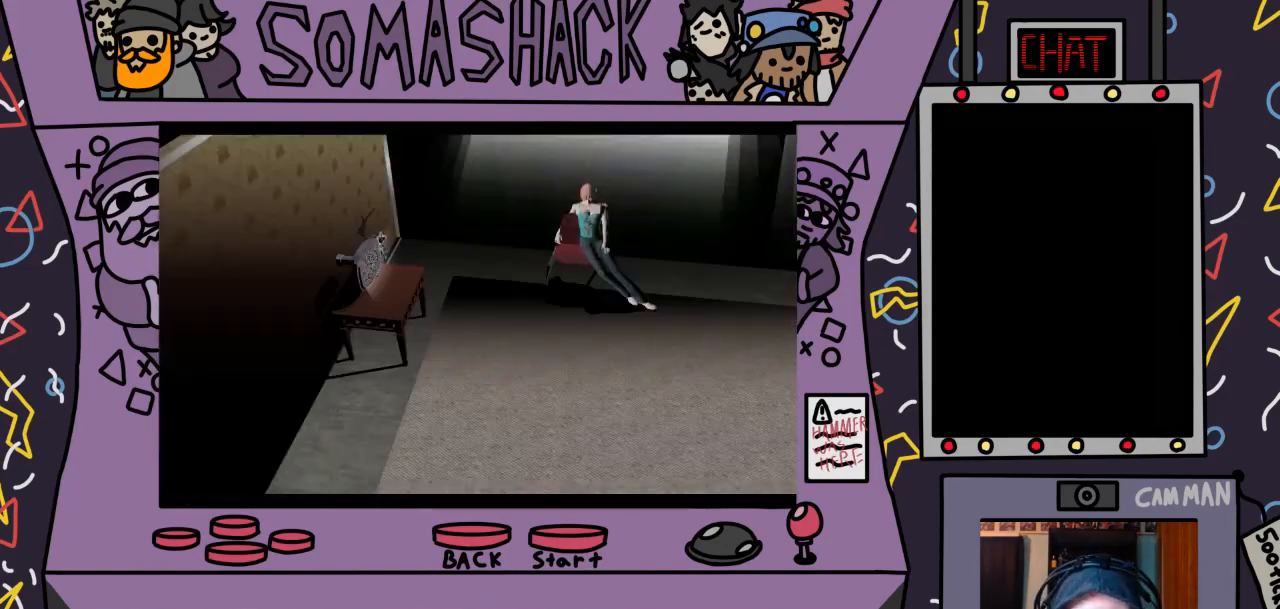
{"buttons": [], "left_stick": "center", "right_stick": "center", "events": []}
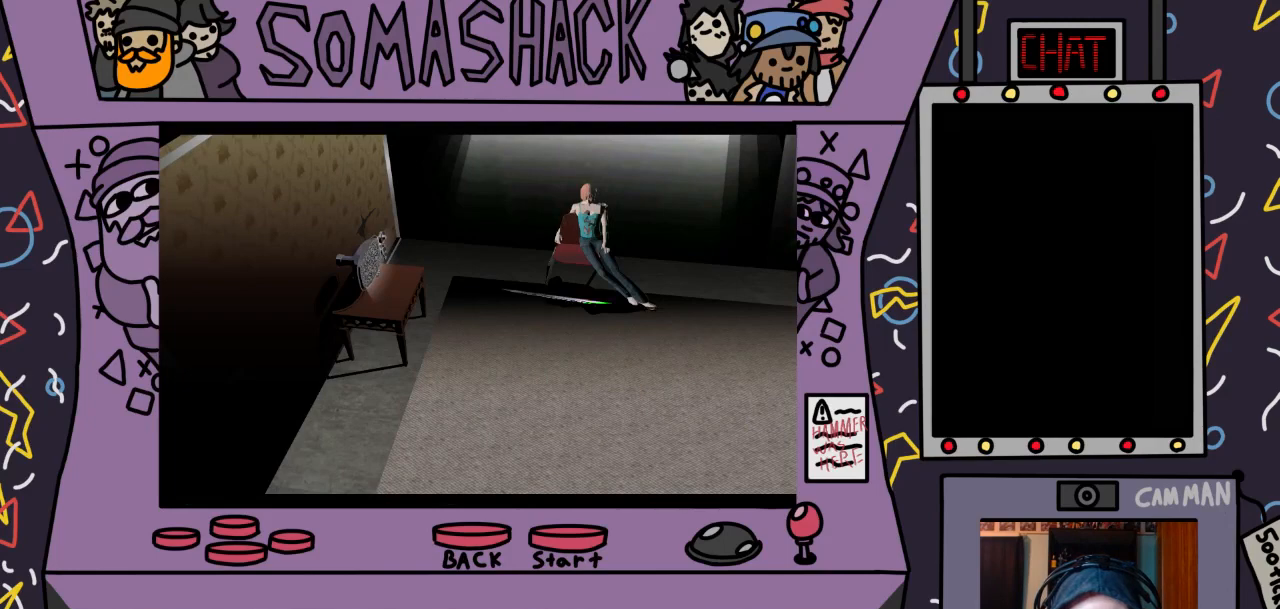
{"buttons": [], "left_stick": "center", "right_stick": "center", "events": []}
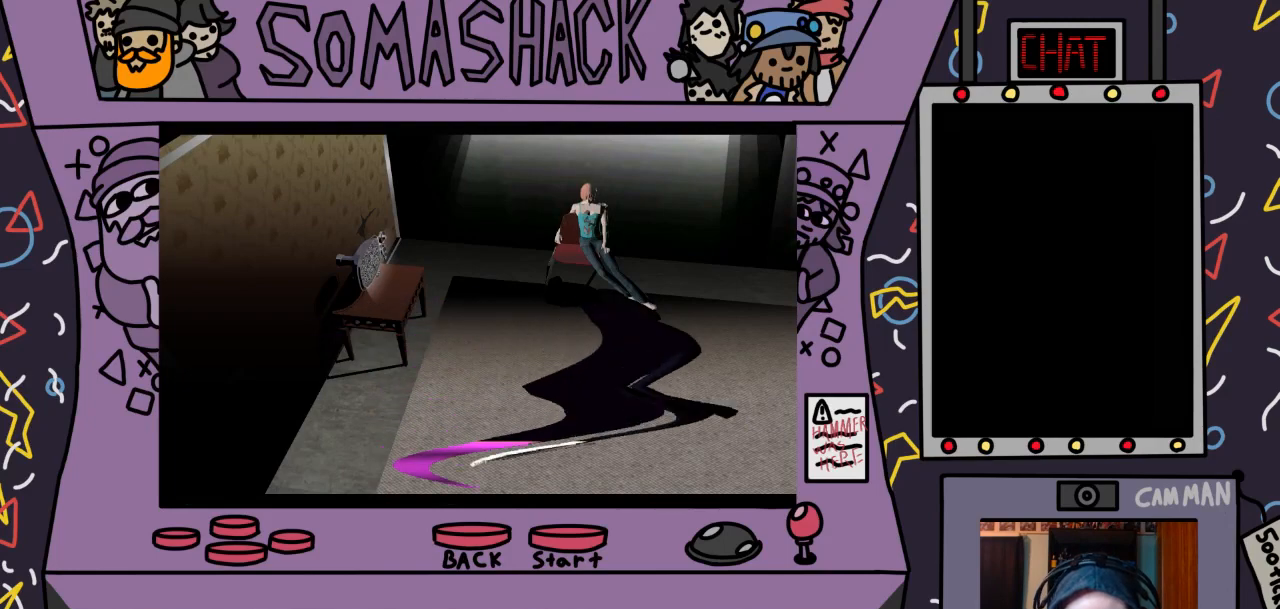
{"buttons": [], "left_stick": "center", "right_stick": "center", "events": []}
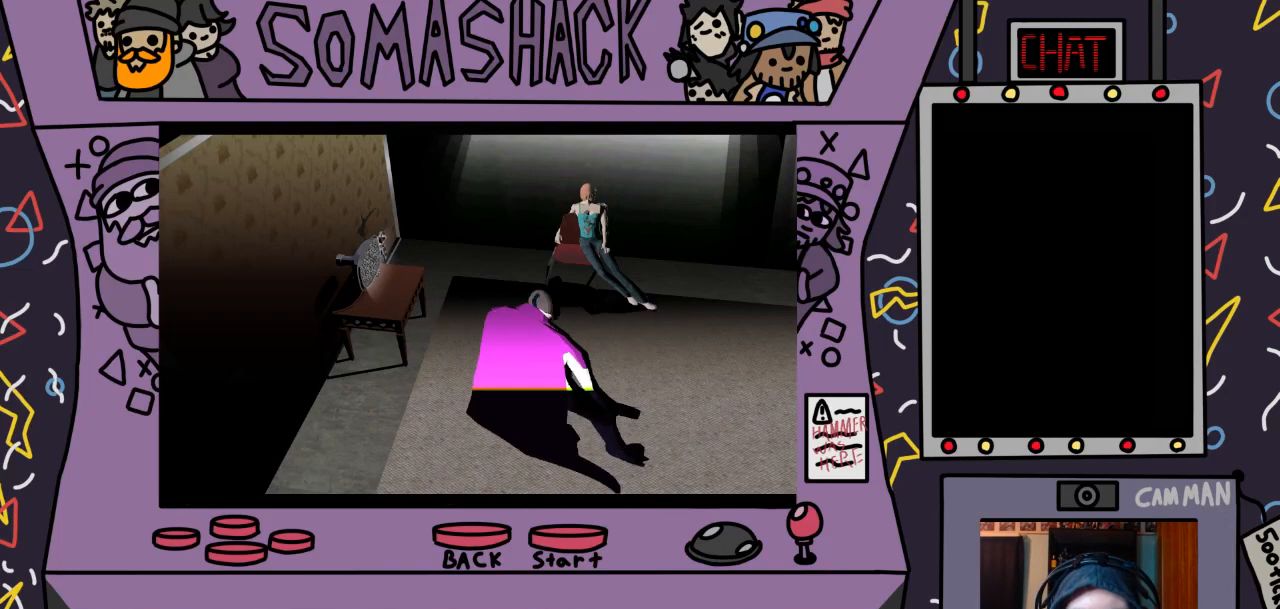
{"buttons": [], "left_stick": "center", "right_stick": "center", "events": []}
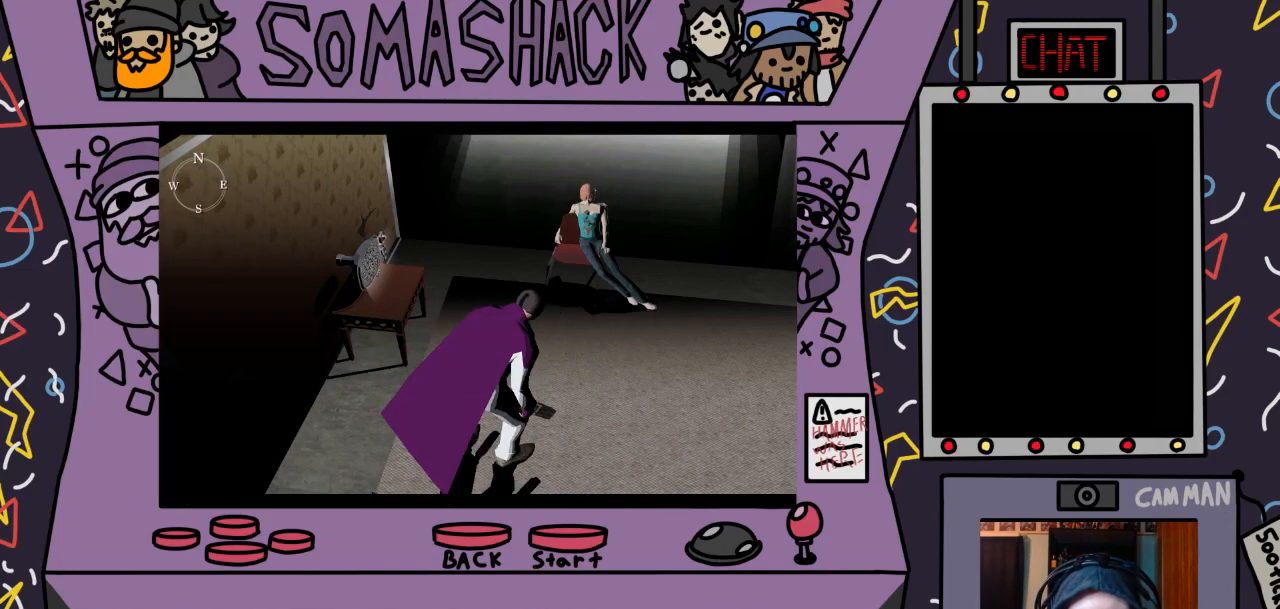
{"buttons": [], "left_stick": "center", "right_stick": "center", "events": [[200, "CIRCLE", "down"], [267, "CIRCLE", "up"]]}
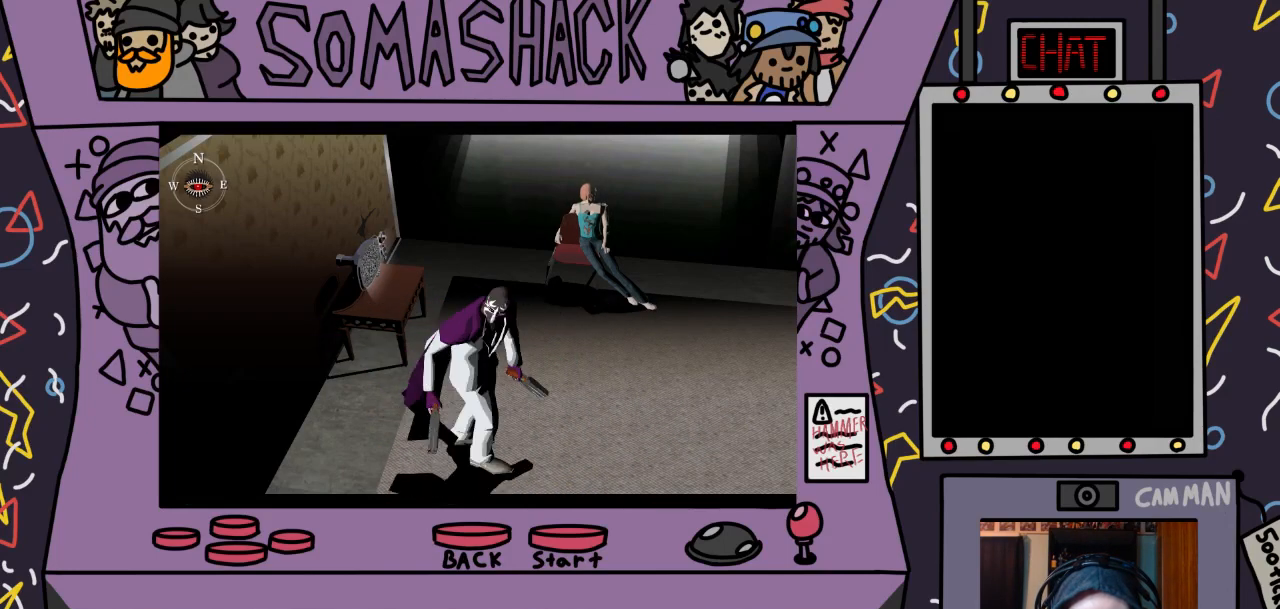
{"buttons": ["CROSS"], "left_stick": "left", "right_stick": "center", "events": [[167, "CROSS", "down"], [500, "left_stick", "left"]]}
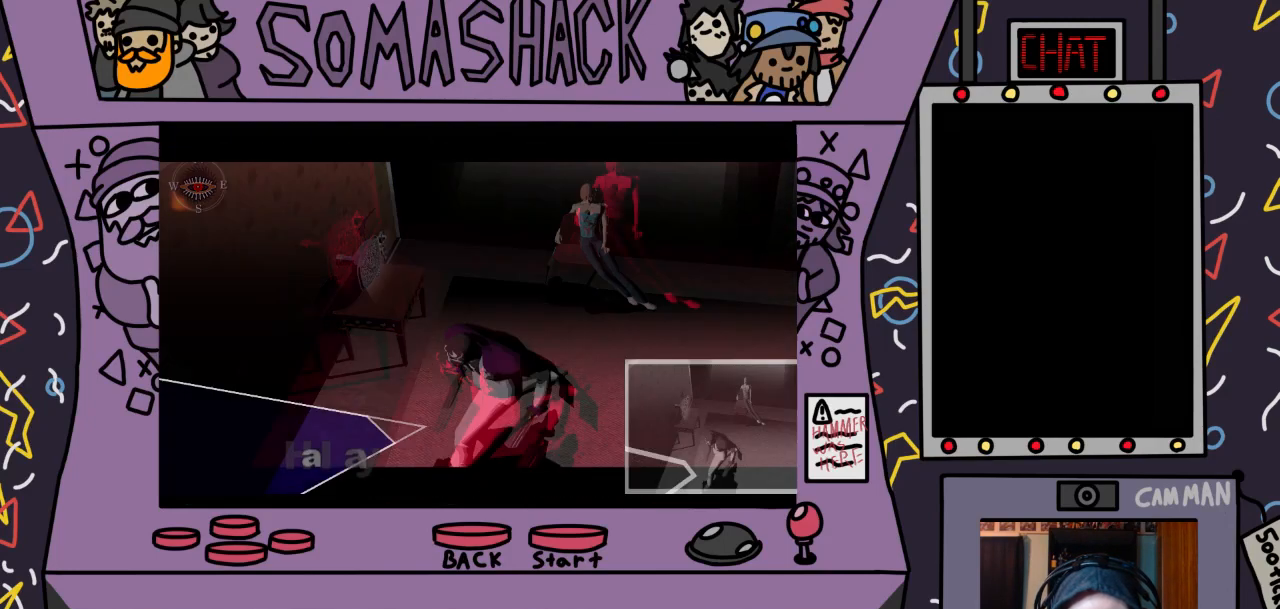
{"buttons": ["CROSS"], "left_stick": "left", "right_stick": "center", "events": [[200, "left_stick", "center"], [367, "left_stick", "left"]]}
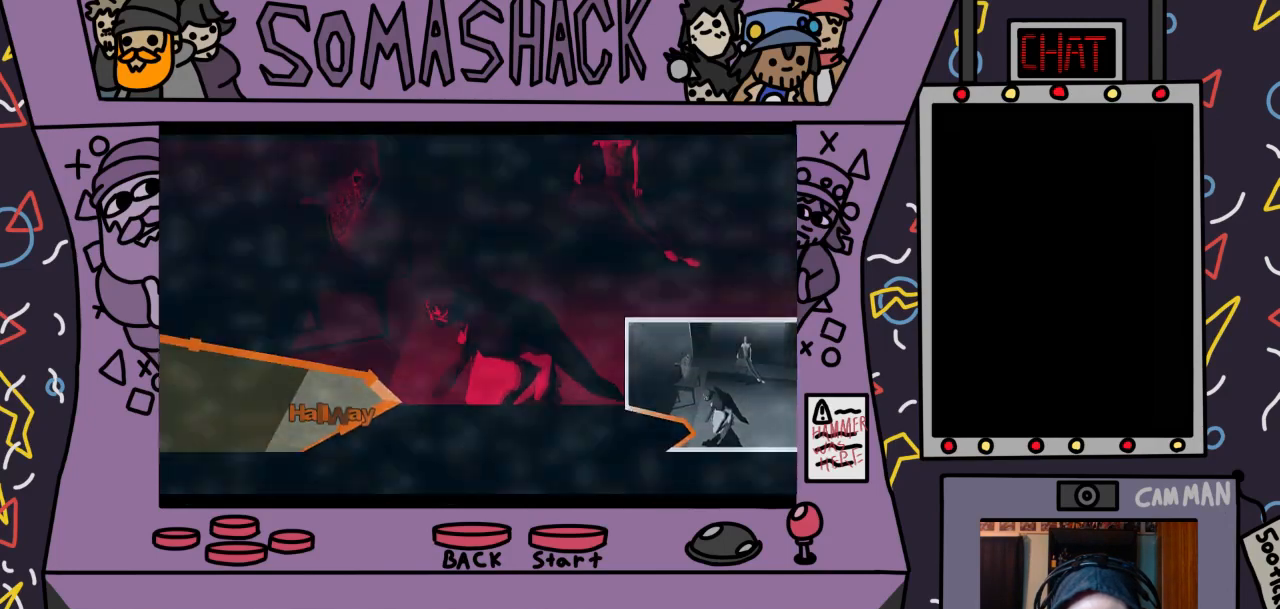
{"buttons": ["CROSS"], "left_stick": "center", "right_stick": "center", "events": [[167, "left_stick", "center"]]}
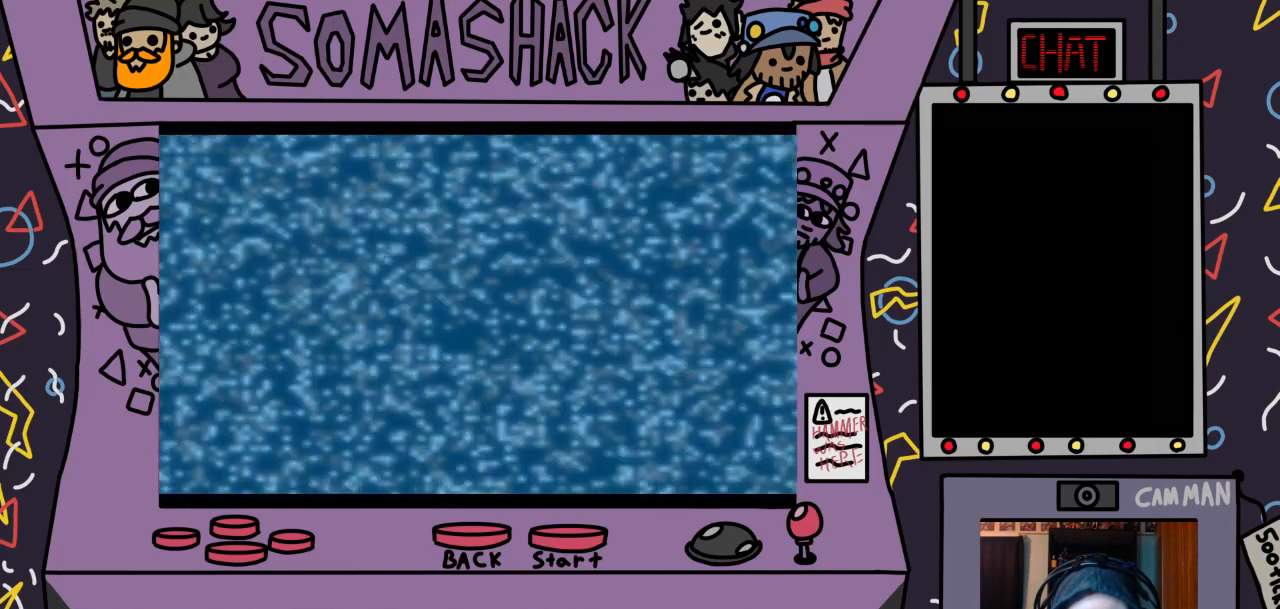
{"buttons": ["CROSS"], "left_stick": "center", "right_stick": "center", "events": []}
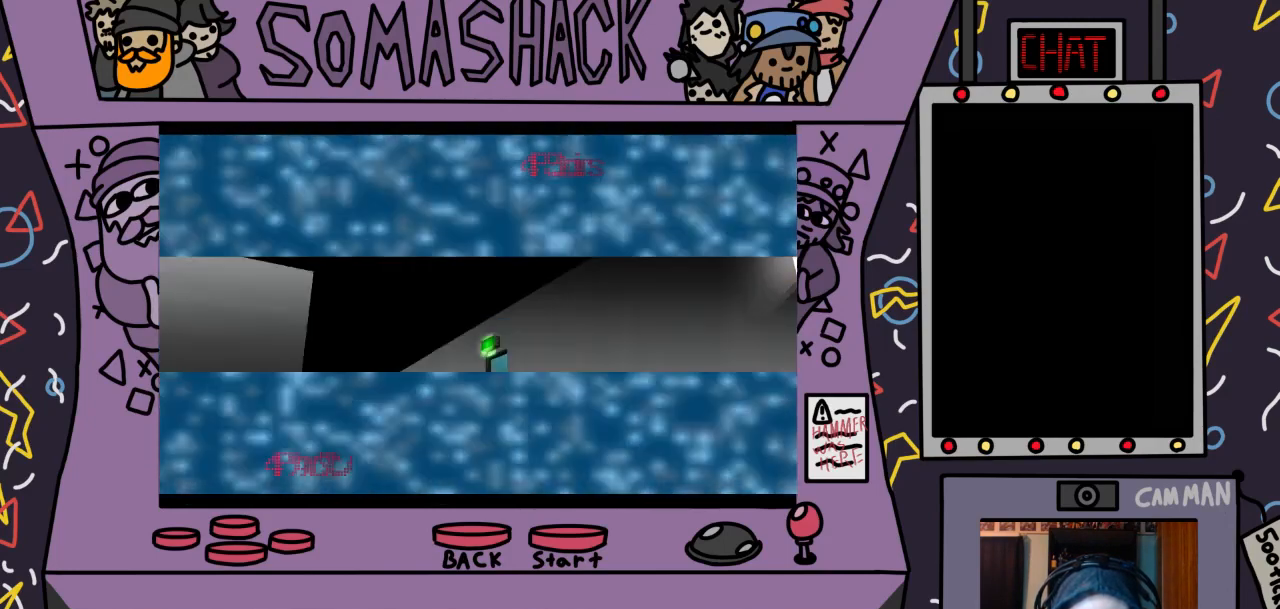
{"buttons": ["CROSS"], "left_stick": "down", "right_stick": "center", "events": [[467, "left_stick", "down"]]}
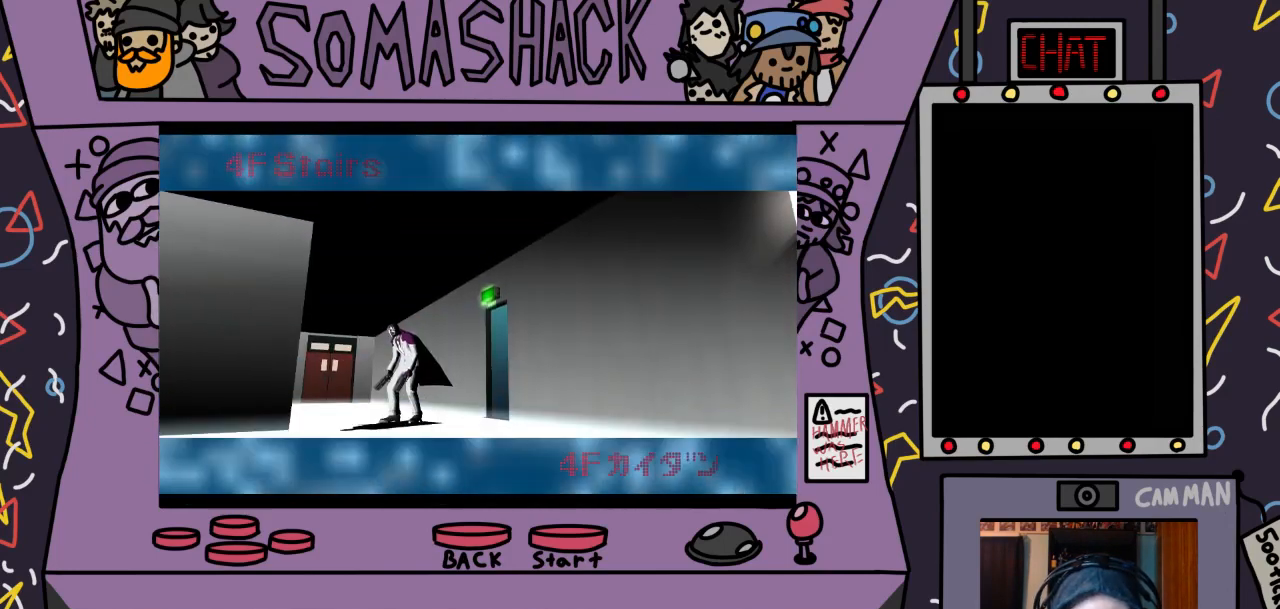
{"buttons": ["CROSS"], "left_stick": "down-right", "right_stick": "center", "events": [[333, "left_stick", "down-right"]]}
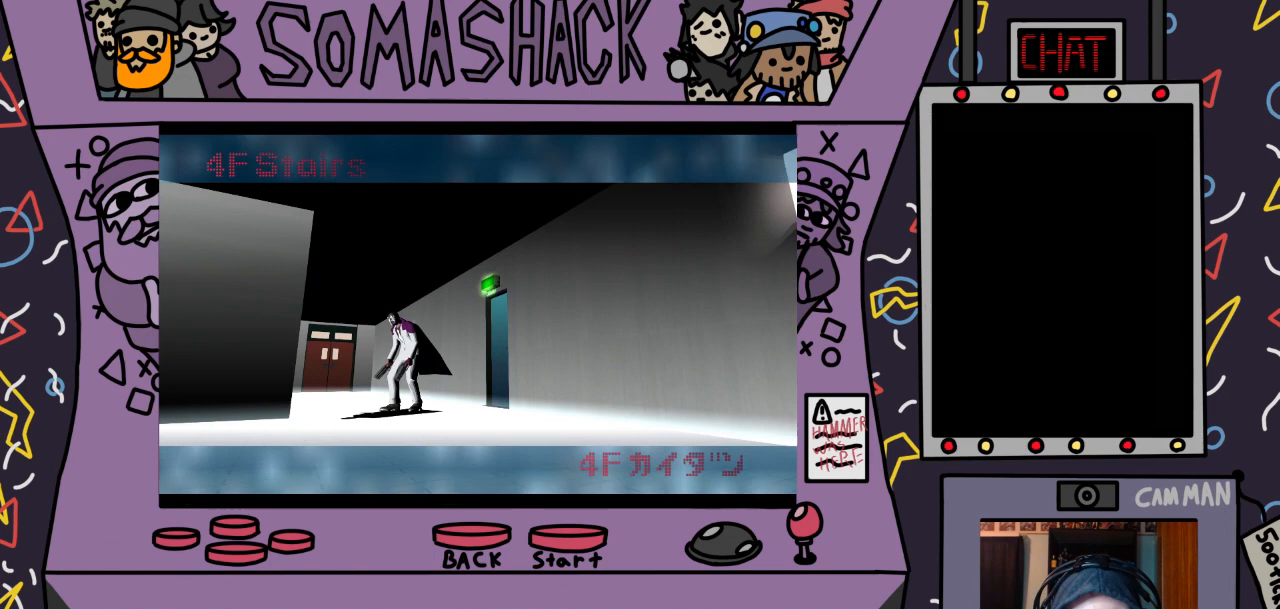
{"buttons": ["CROSS"], "left_stick": "center", "right_stick": "center", "events": [[67, "left_stick", "center"], [133, "CROSS", "up"], [233, "CROSS", "down"]]}
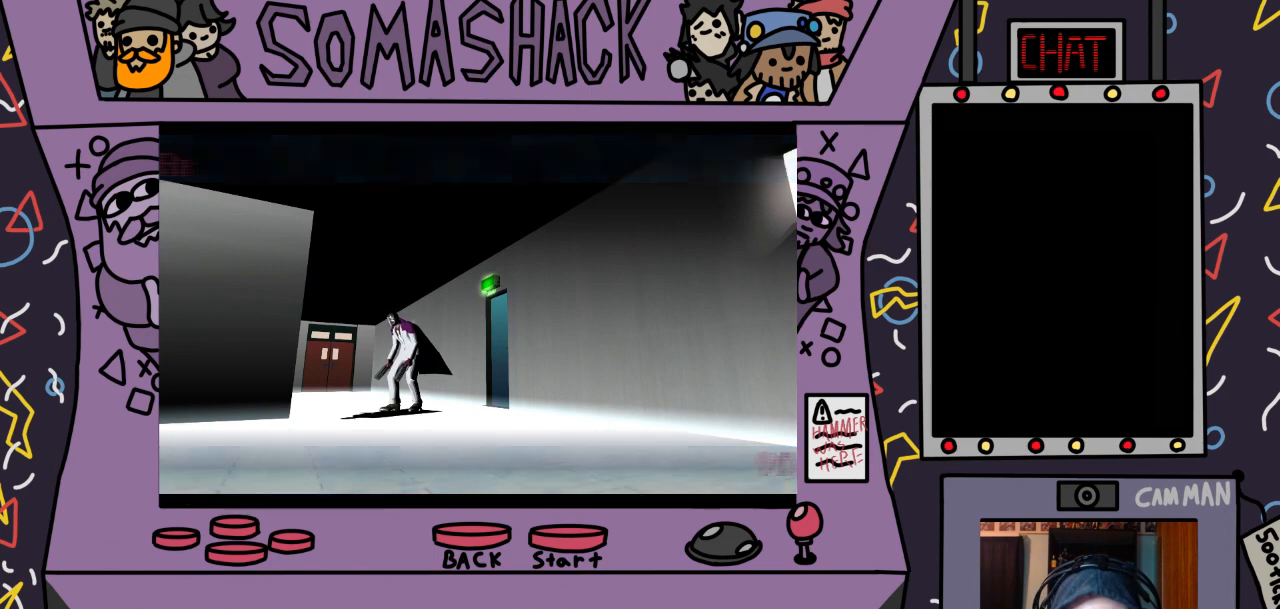
{"buttons": ["CROSS"], "left_stick": "center", "right_stick": "center", "events": [[200, "CROSS", "up"], [267, "CROSS", "down"]]}
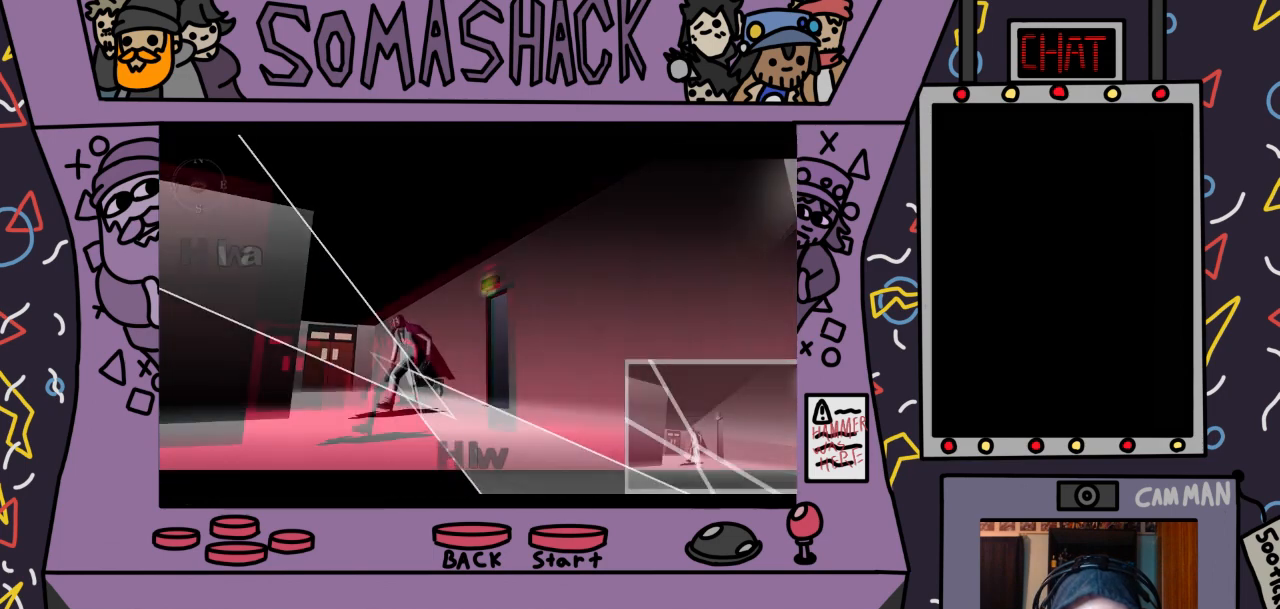
{"buttons": ["CROSS"], "left_stick": "down-right", "right_stick": "center", "events": [[267, "left_stick", "down-left"], [433, "left_stick", "down-right"]]}
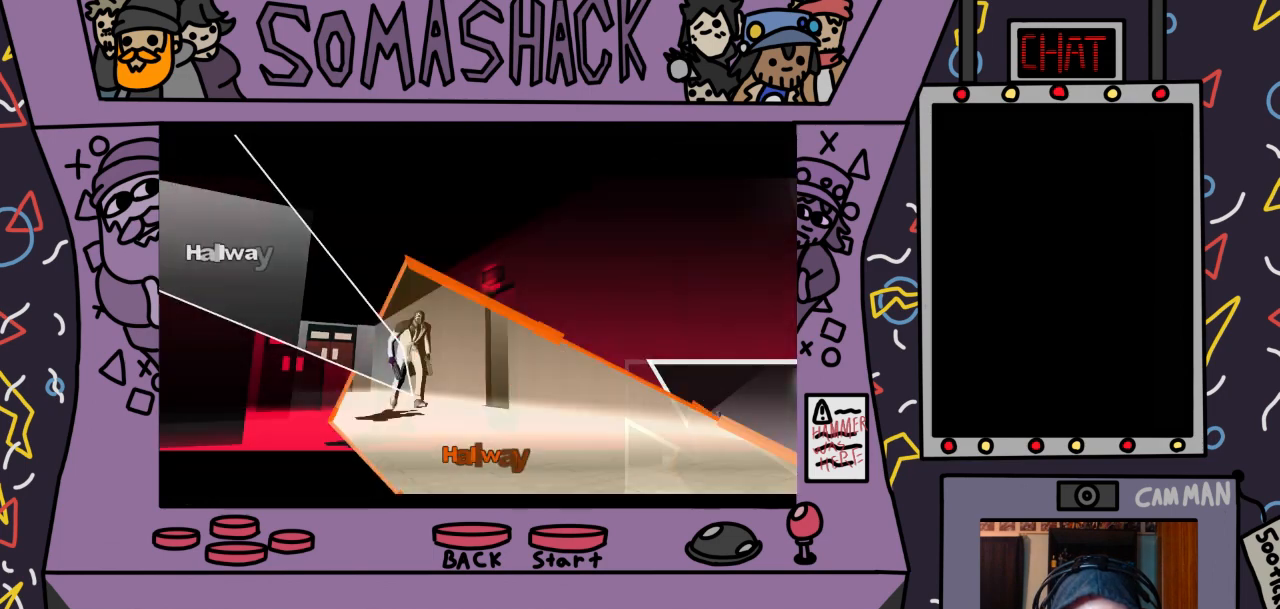
{"buttons": ["CROSS"], "left_stick": "down-right", "right_stick": "center", "events": []}
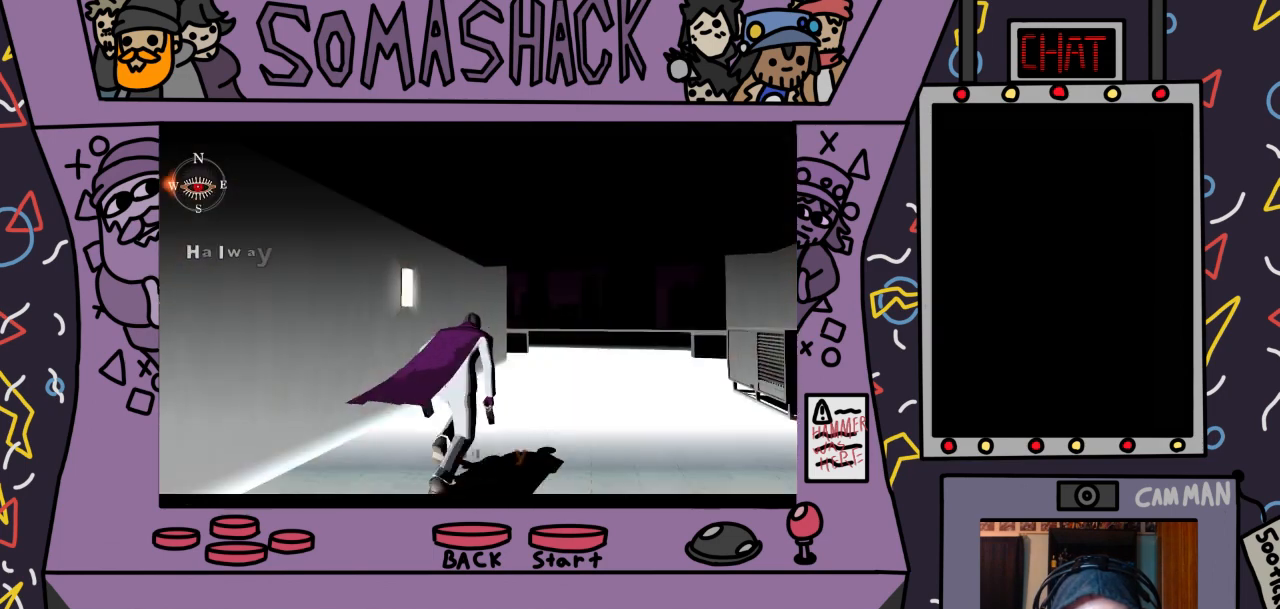
{"buttons": ["CROSS"], "left_stick": "center", "right_stick": "center", "events": [[67, "left_stick", "center"]]}
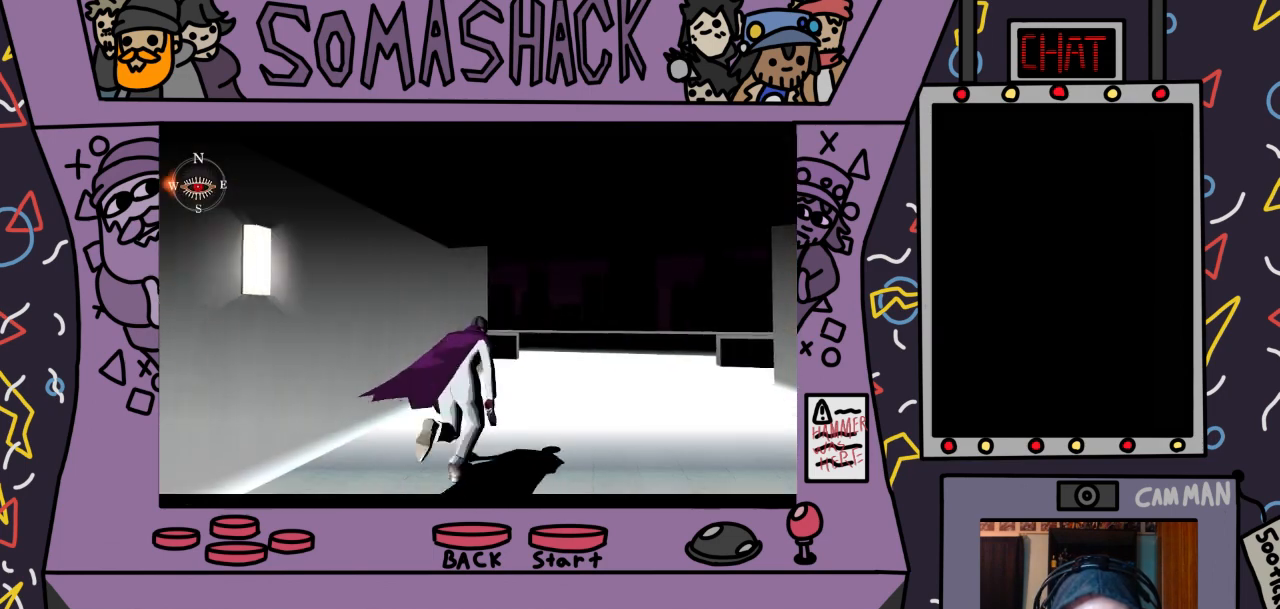
{"buttons": ["CROSS"], "left_stick": "center", "right_stick": "center", "events": []}
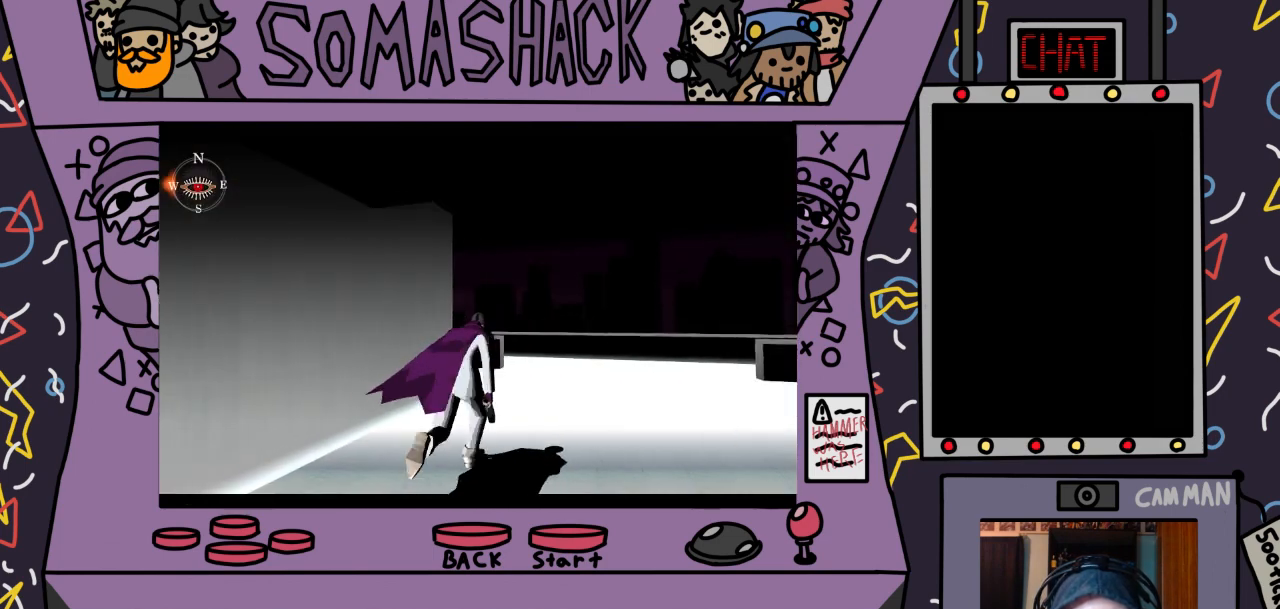
{"buttons": ["CROSS"], "left_stick": "center", "right_stick": "center", "events": []}
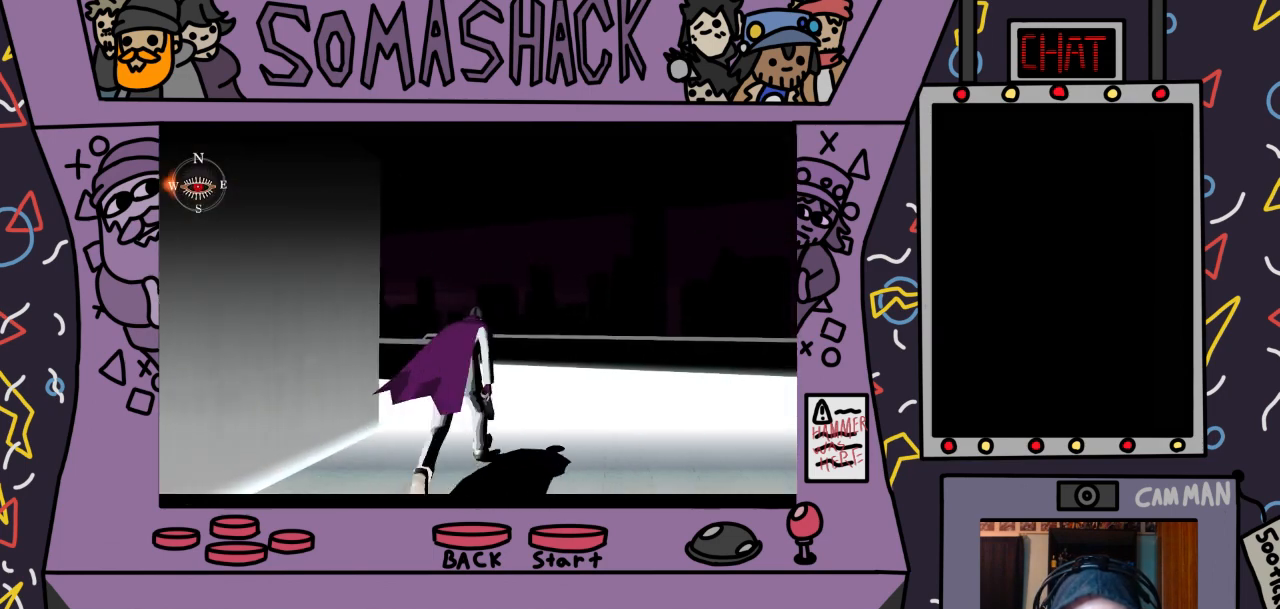
{"buttons": ["CROSS"], "left_stick": "center", "right_stick": "center", "events": []}
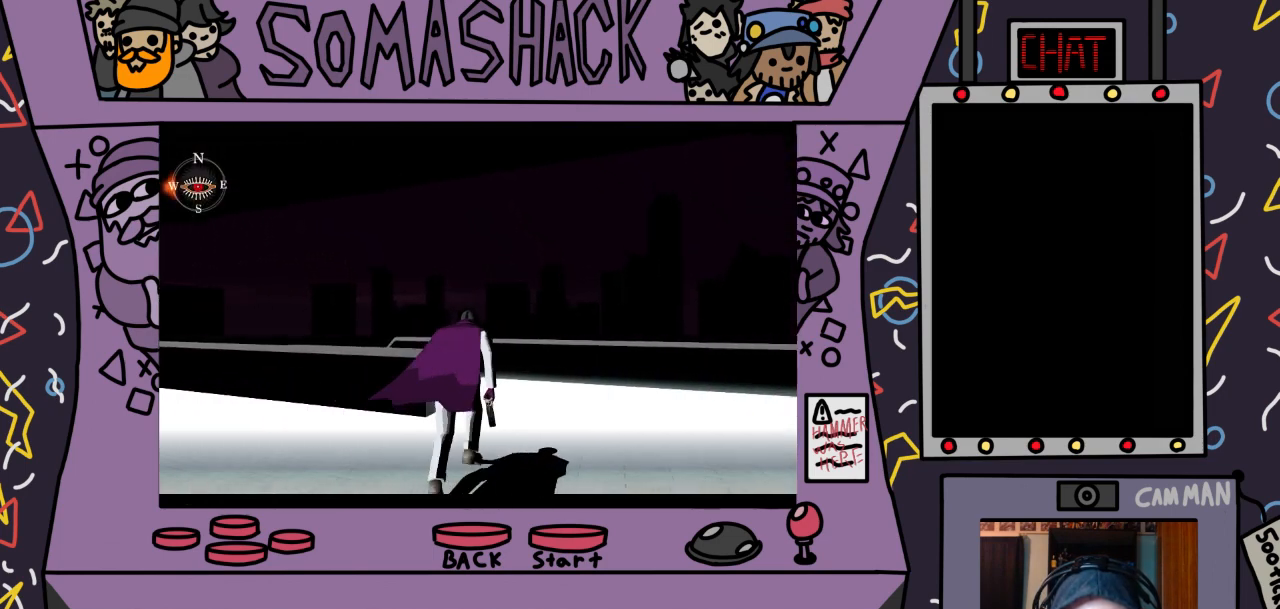
{"buttons": ["CROSS"], "left_stick": "center", "right_stick": "center", "events": [[267, "left_stick", "left"], [467, "left_stick", "center"]]}
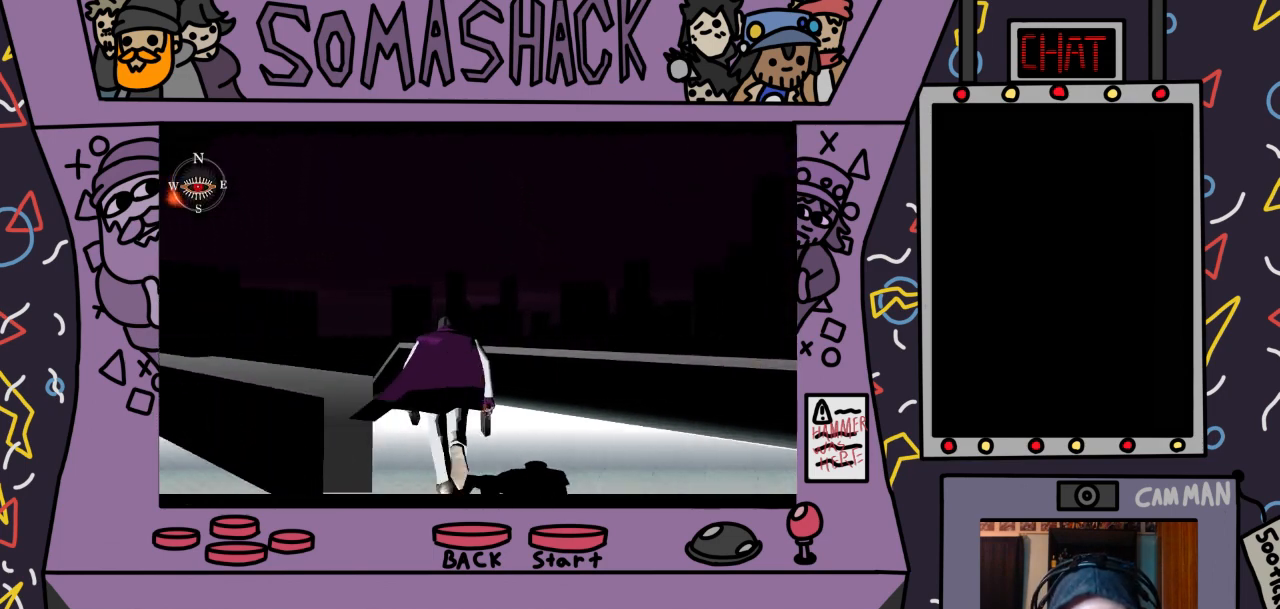
{"buttons": ["CROSS"], "left_stick": "center", "right_stick": "center", "events": [[233, "left_stick", "up-left"], [400, "left_stick", "center"]]}
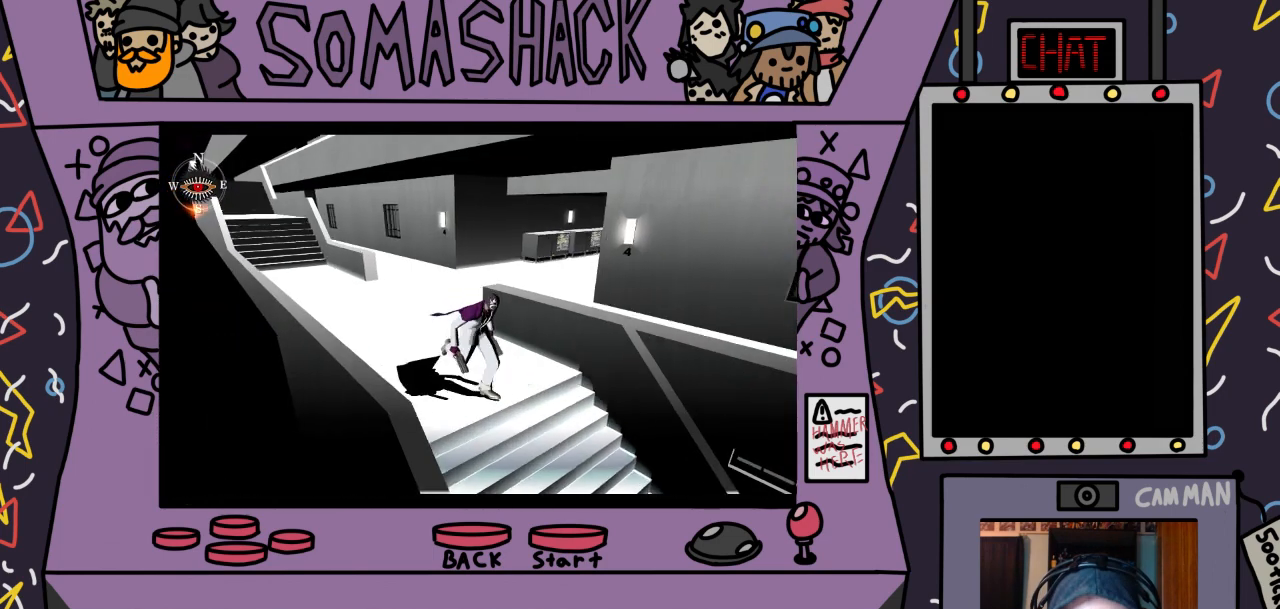
{"buttons": ["CROSS"], "left_stick": "center", "right_stick": "center", "events": []}
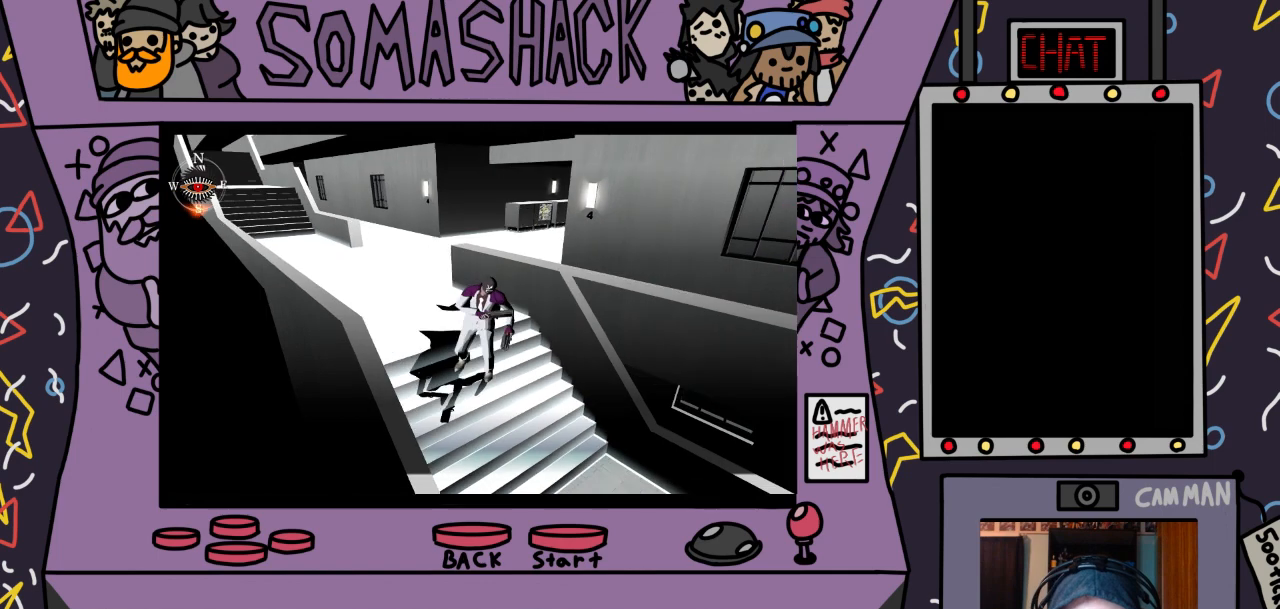
{"buttons": ["CROSS"], "left_stick": "center", "right_stick": "center", "events": []}
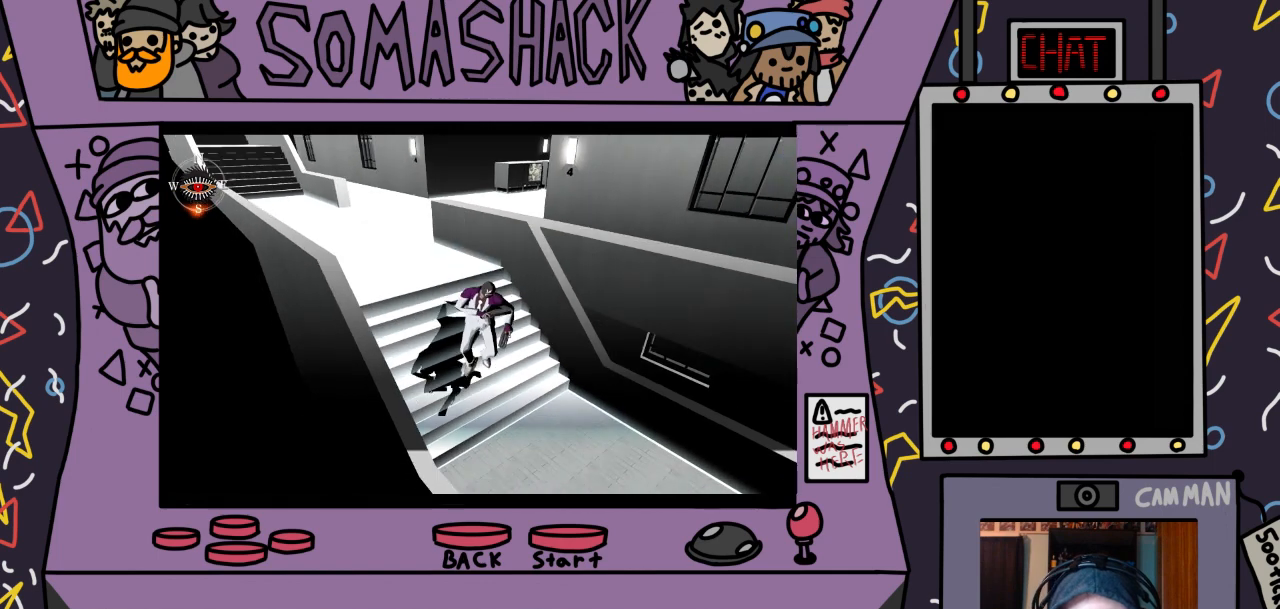
{"buttons": ["CROSS"], "left_stick": "center", "right_stick": "center", "events": []}
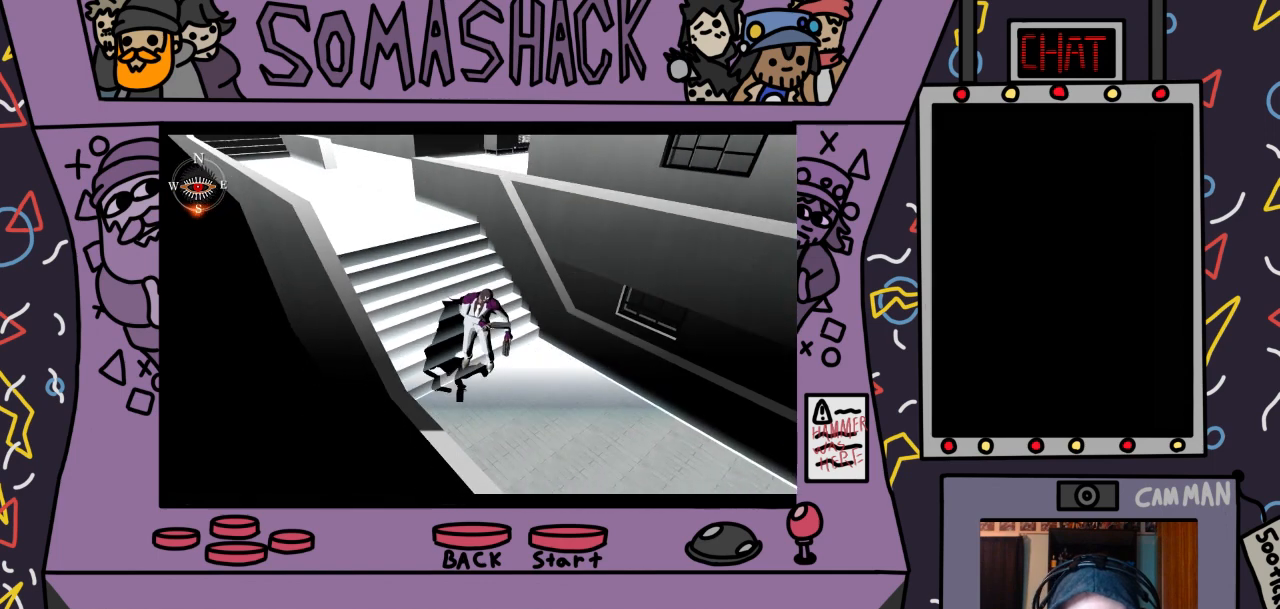
{"buttons": ["CROSS"], "left_stick": "center", "right_stick": "center", "events": []}